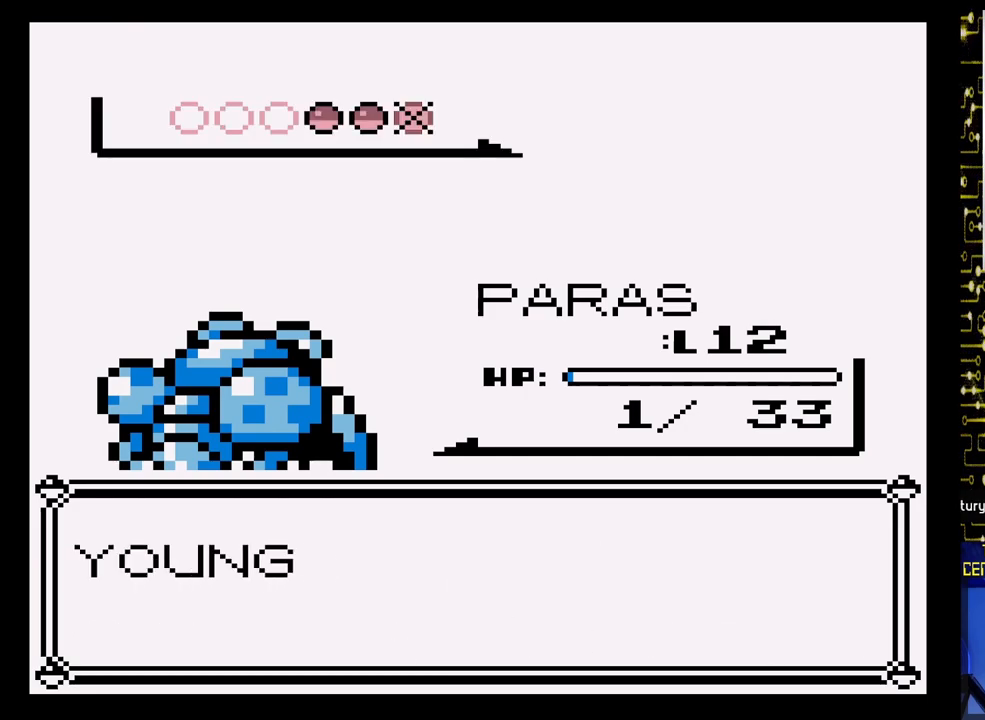
Gameplay with a controller (Nintendo layout); each line is a JSON object with the inputs held at the frame after it. "events" lists button and stick changes between this image and that frame as [ms after this image, input, new state], when the widget could be followed in between. Not read: L3 R3.
{"buttons": [], "events": [[50, "A", "down"], [317, "A", "up"]]}
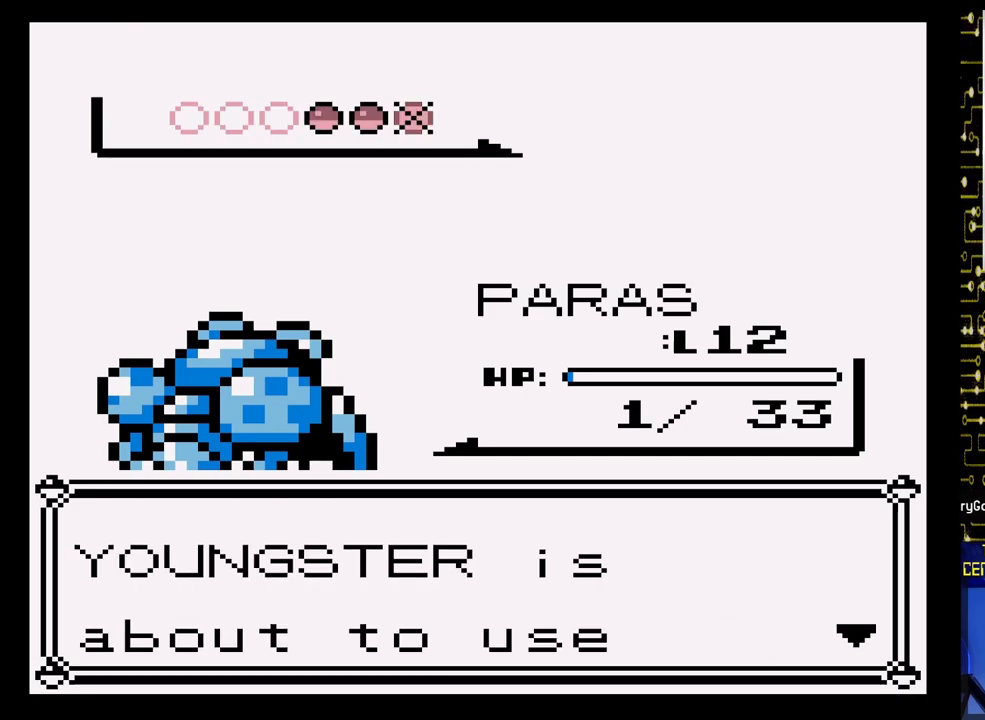
{"buttons": [], "events": [[33, "A", "down"], [200, "A", "up"]]}
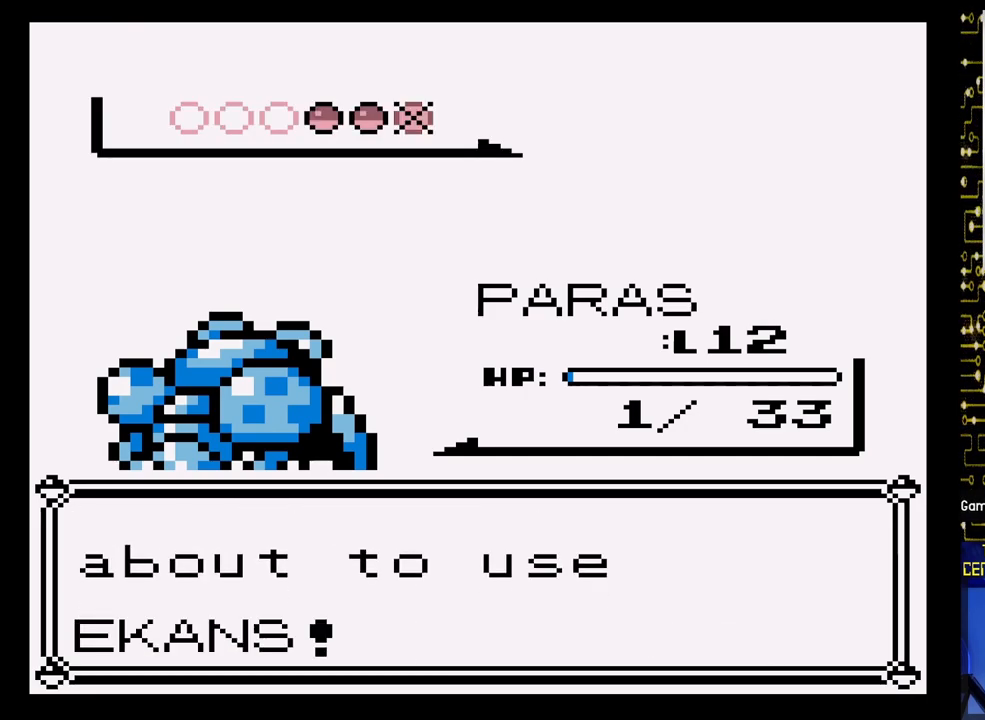
{"buttons": [], "events": [[317, "A", "down"], [483, "A", "up"]]}
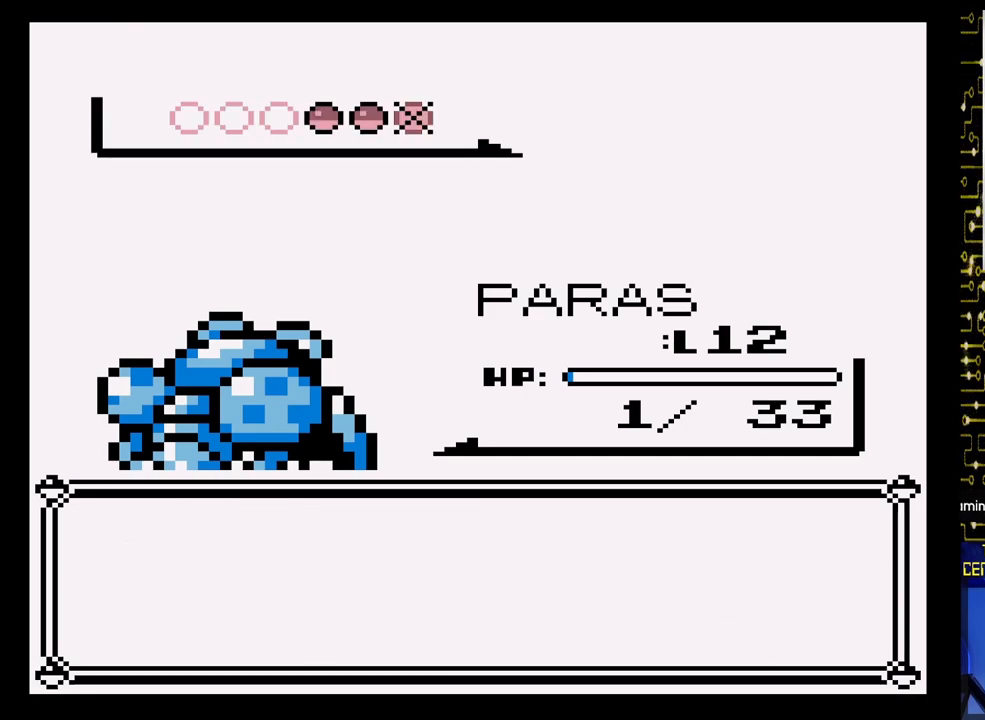
{"buttons": [], "events": []}
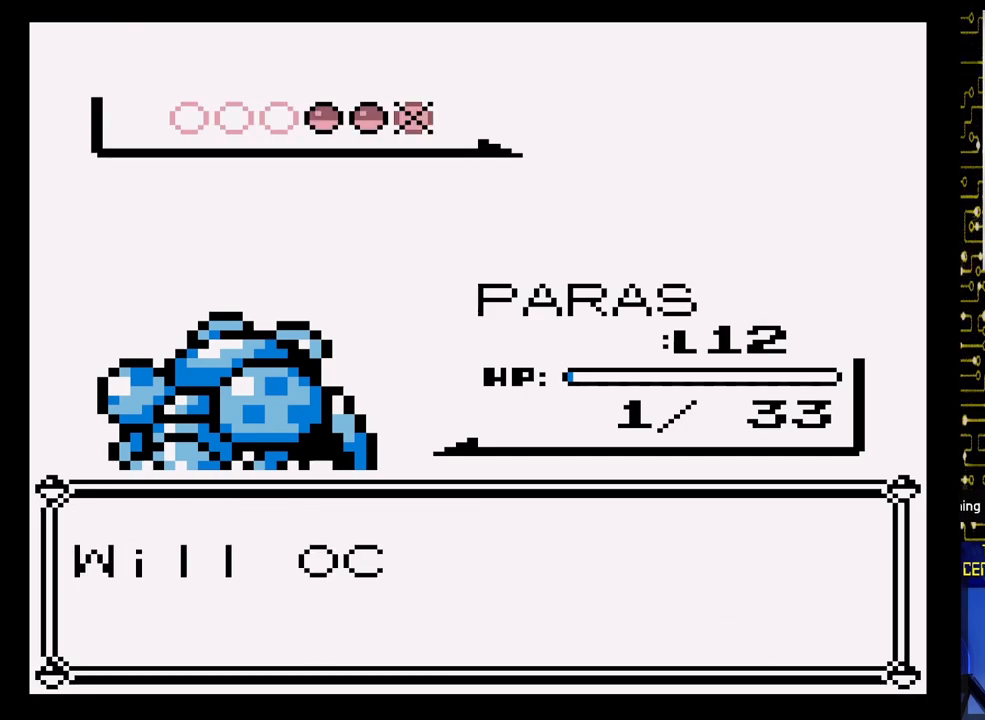
{"buttons": [], "events": []}
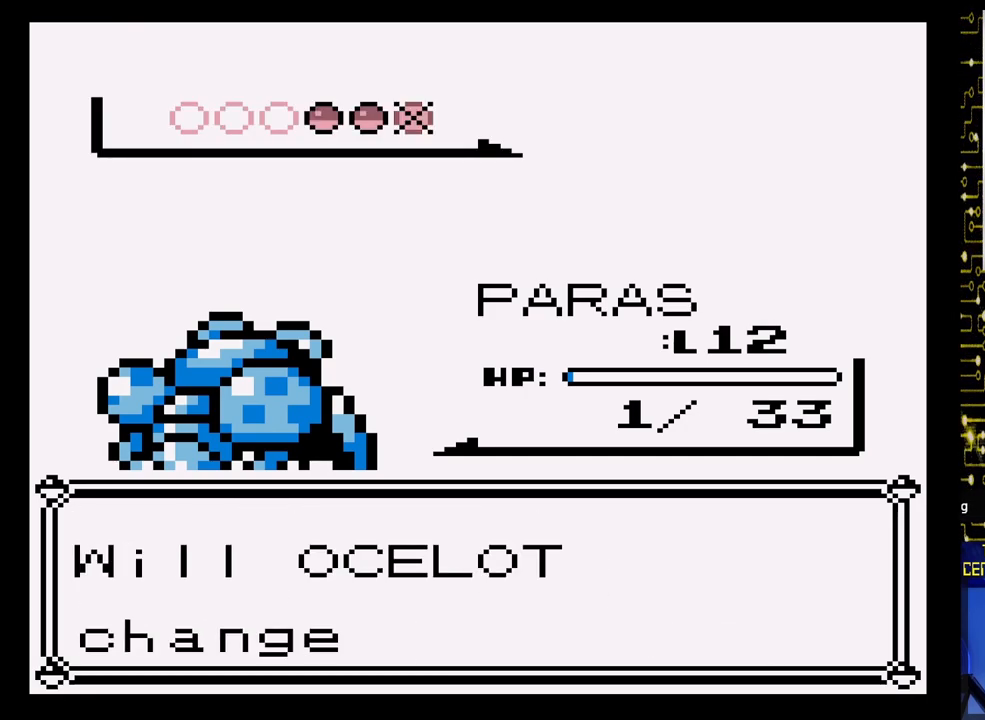
{"buttons": [], "events": []}
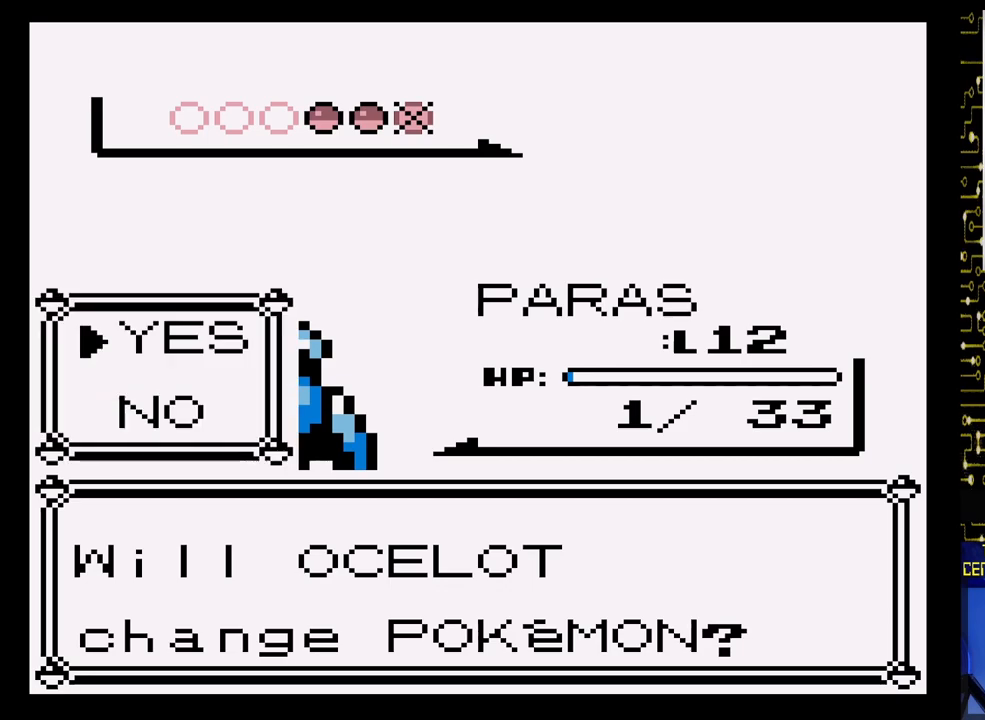
{"buttons": [], "events": []}
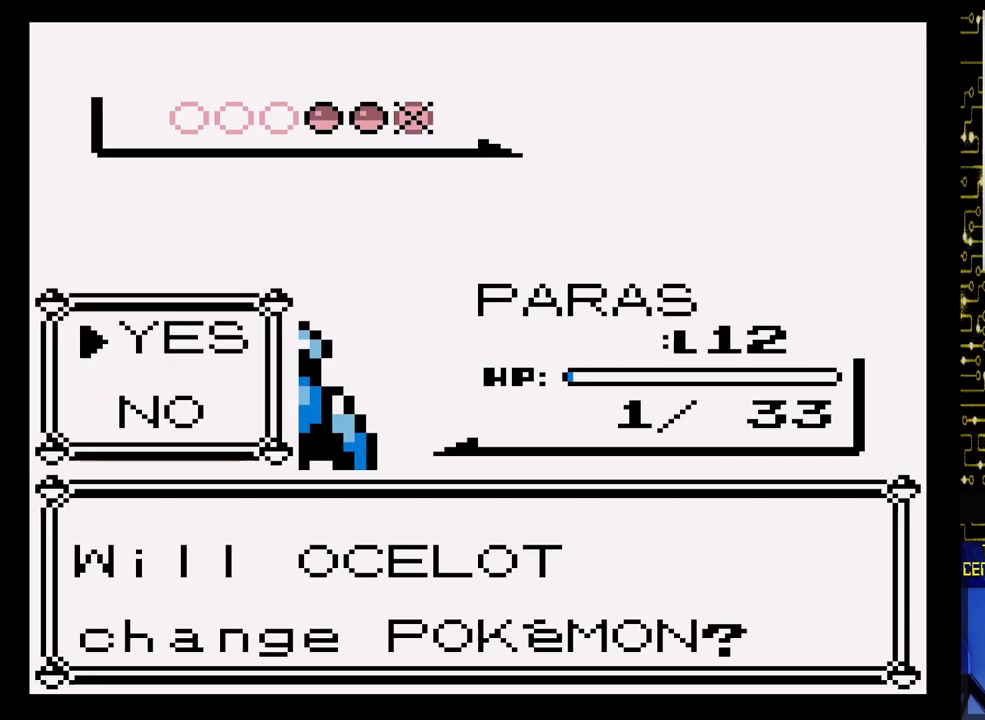
{"buttons": [], "events": []}
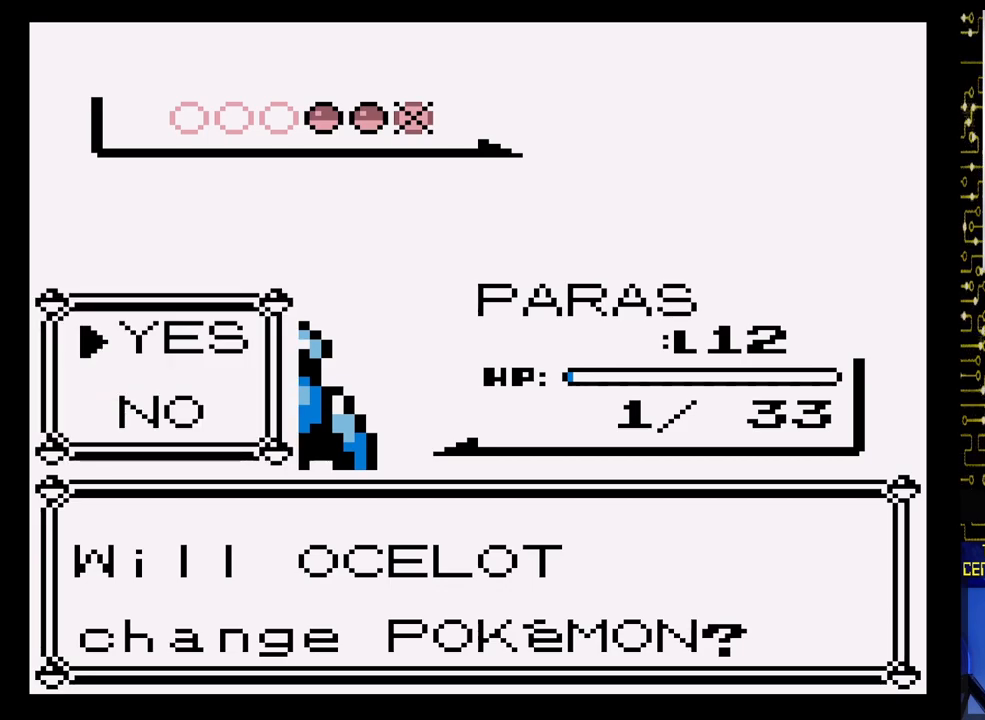
{"buttons": [], "events": []}
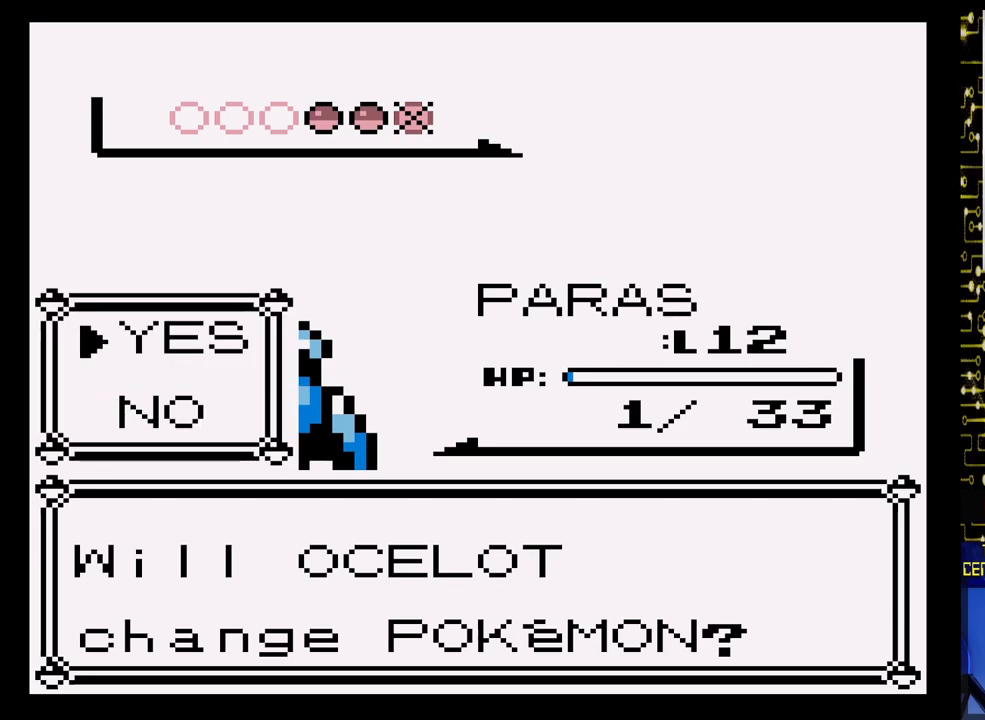
{"buttons": [], "events": []}
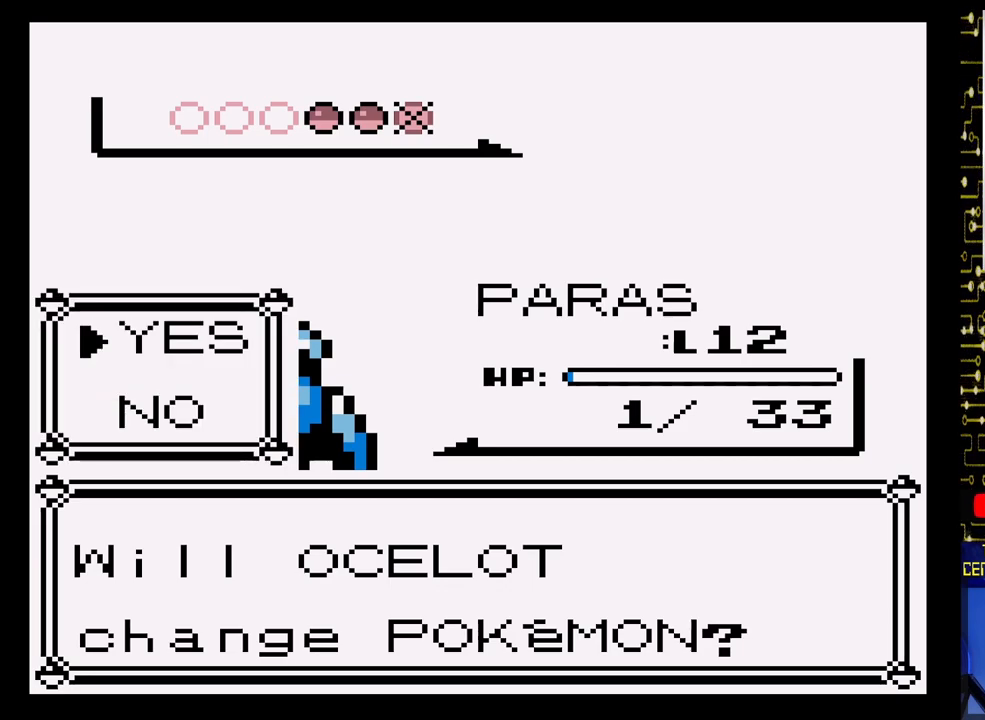
{"buttons": [], "events": []}
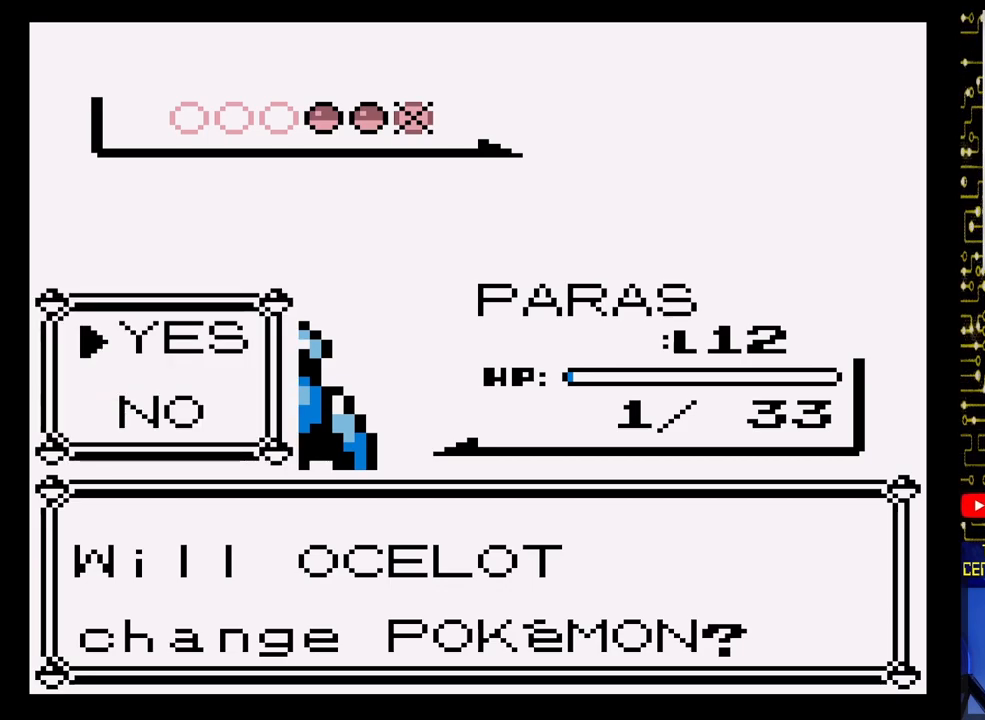
{"buttons": [], "events": []}
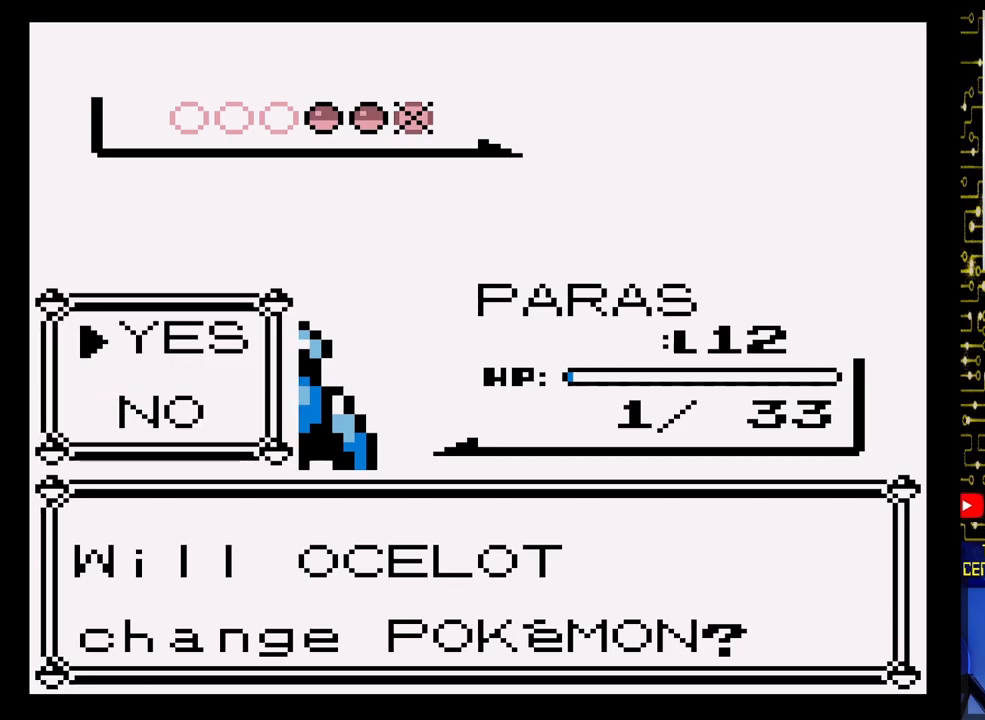
{"buttons": [], "events": [[317, "DPAD_DOWN", "down"], [383, "DPAD_DOWN", "up"]]}
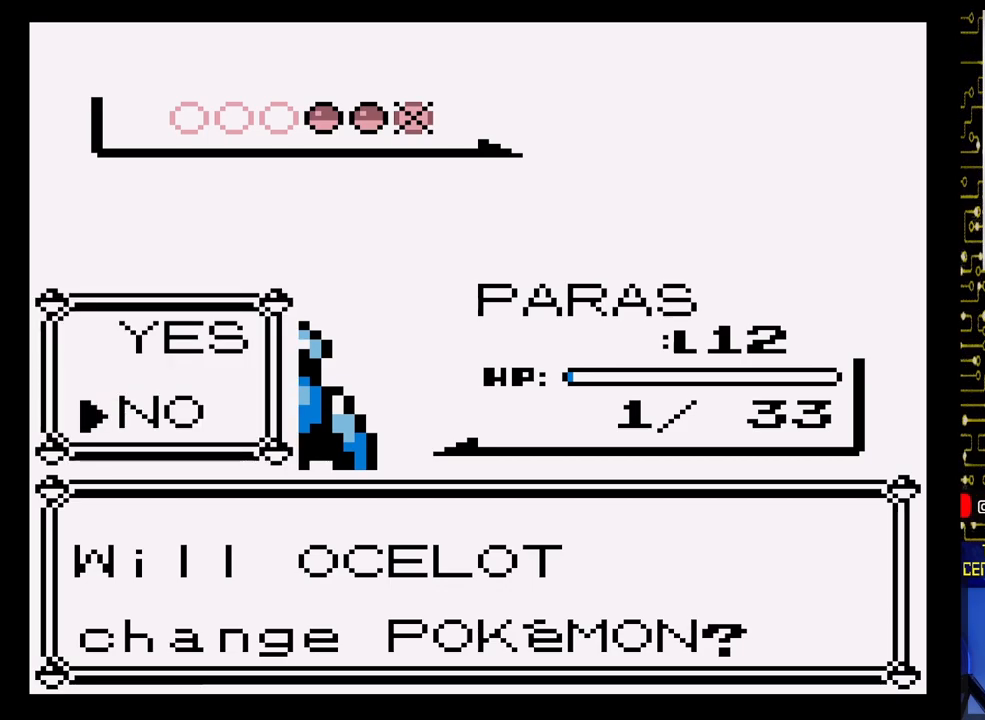
{"buttons": [], "events": []}
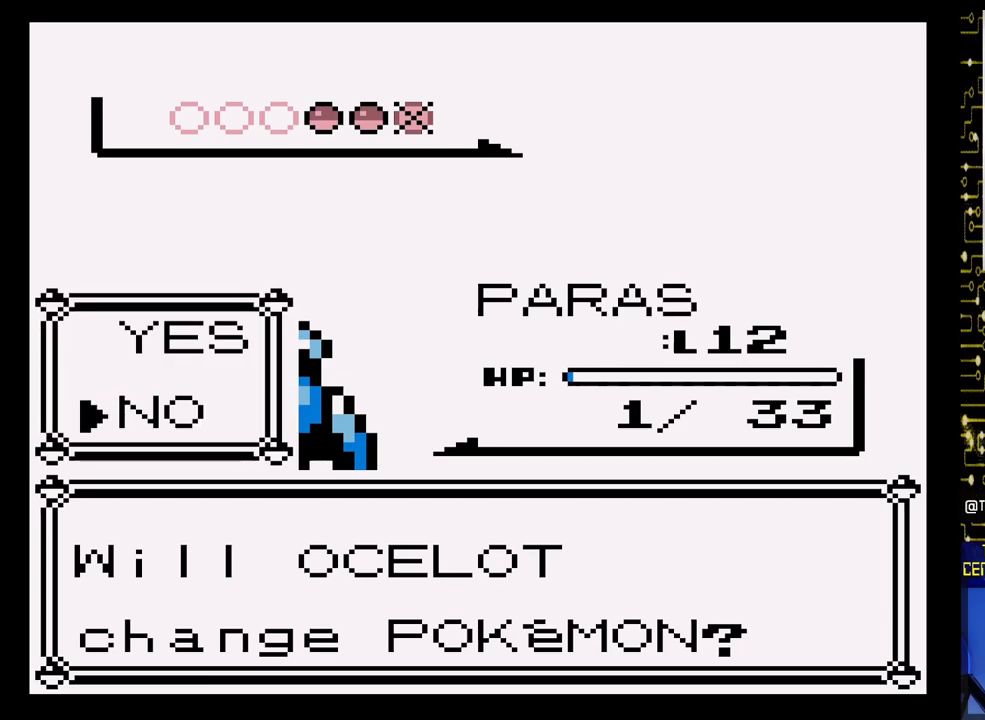
{"buttons": [], "events": [[150, "DPAD_UP", "down"], [250, "DPAD_UP", "up"], [350, "A", "down"], [483, "A", "up"]]}
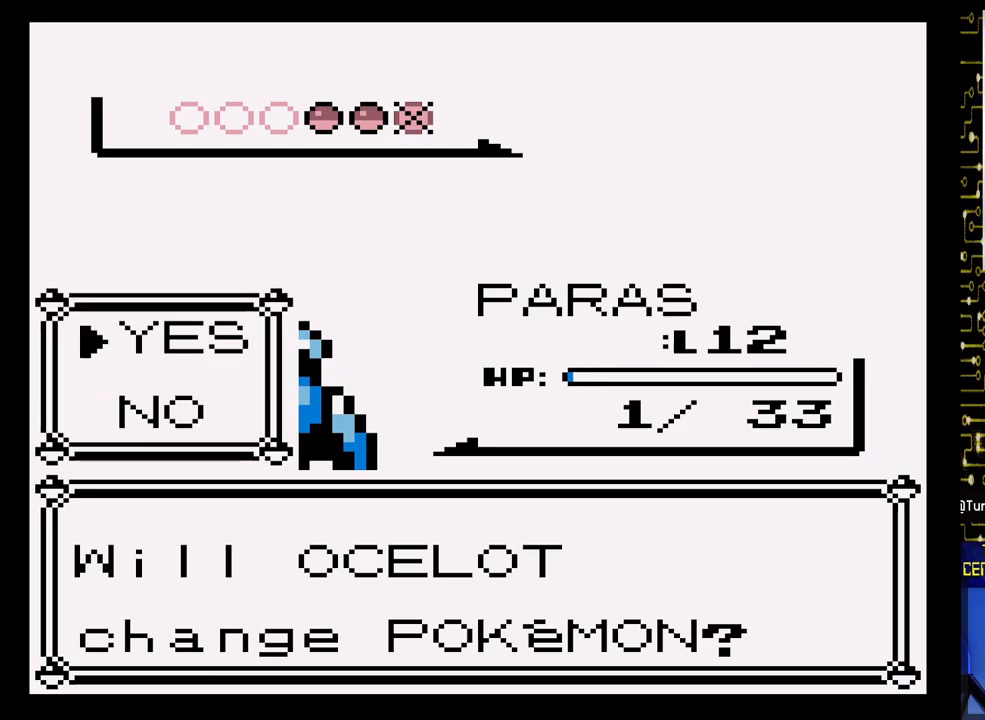
{"buttons": [], "events": []}
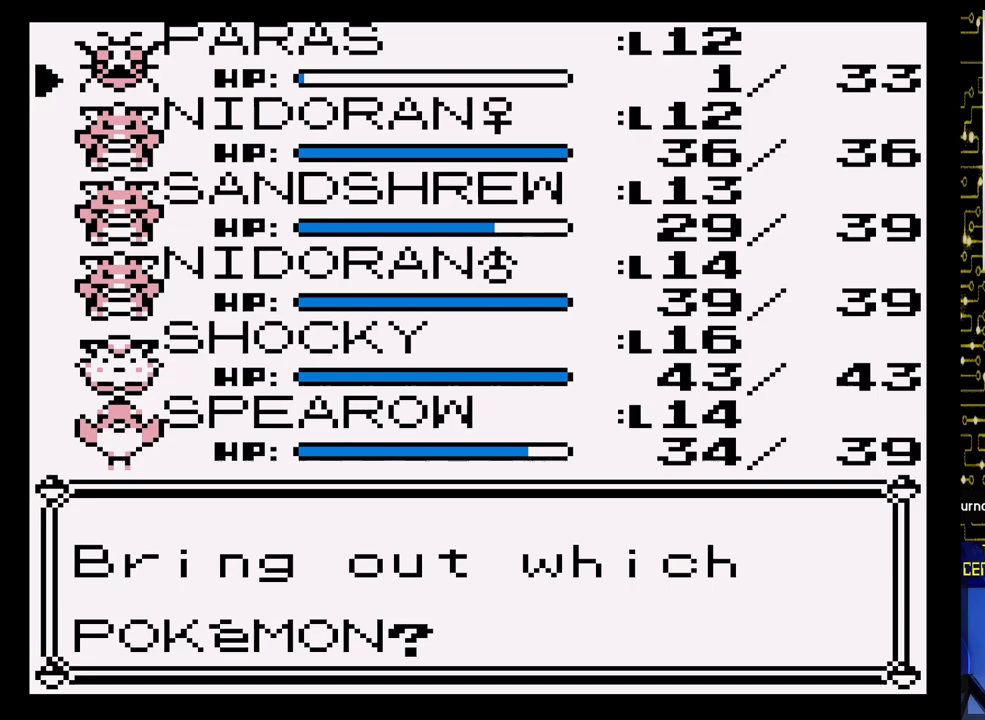
{"buttons": [], "events": []}
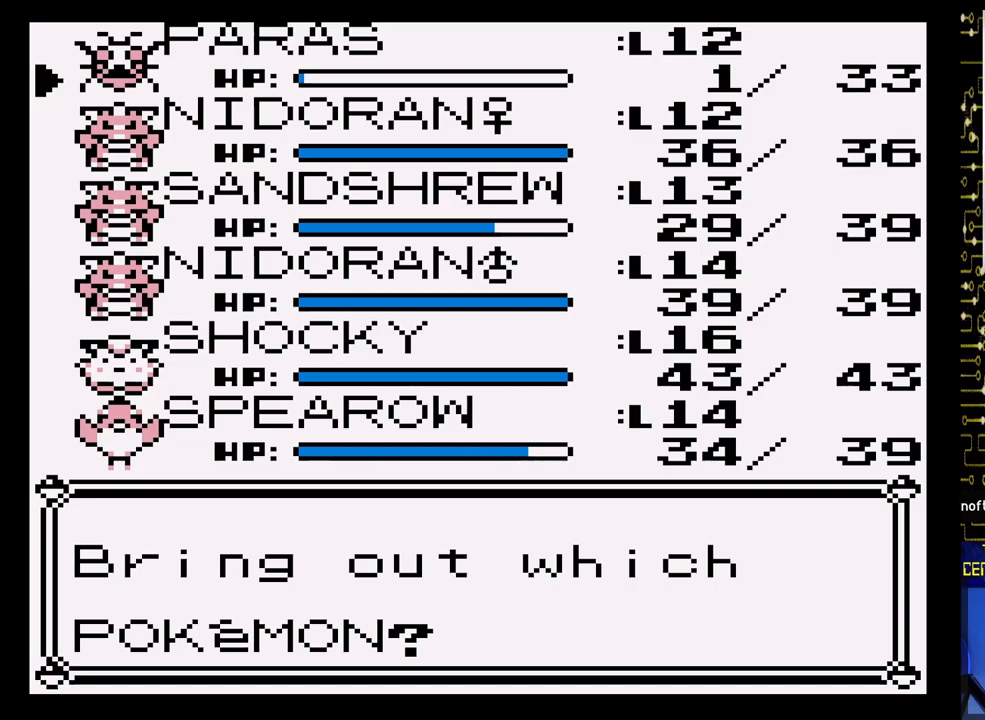
{"buttons": [], "events": [[150, "B", "down"], [350, "B", "up"]]}
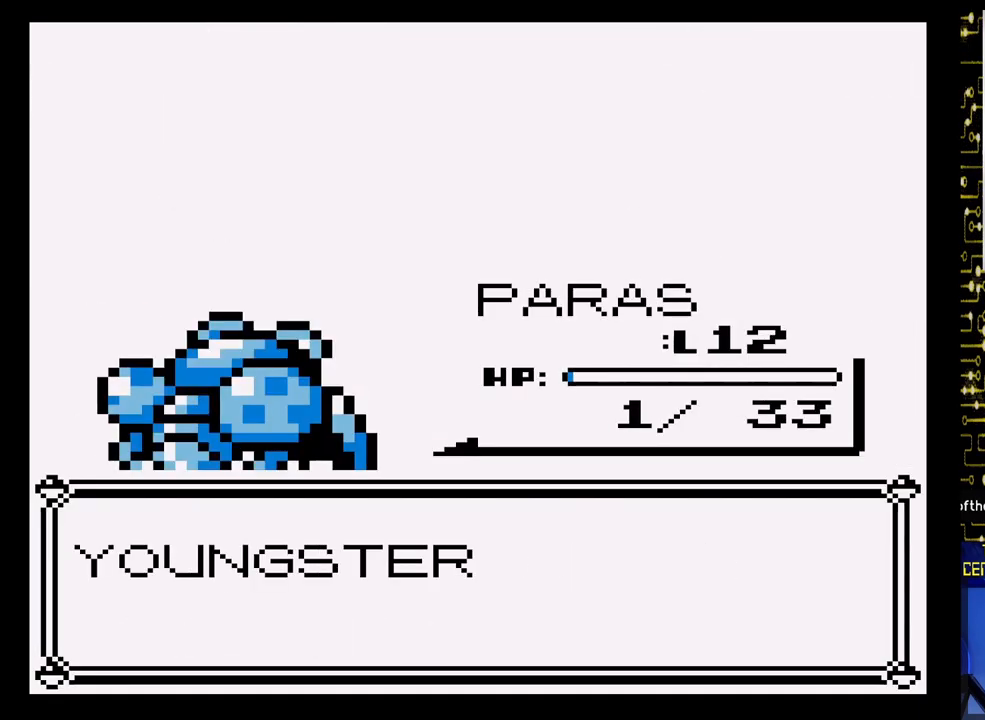
{"buttons": ["A"], "events": [[483, "A", "down"]]}
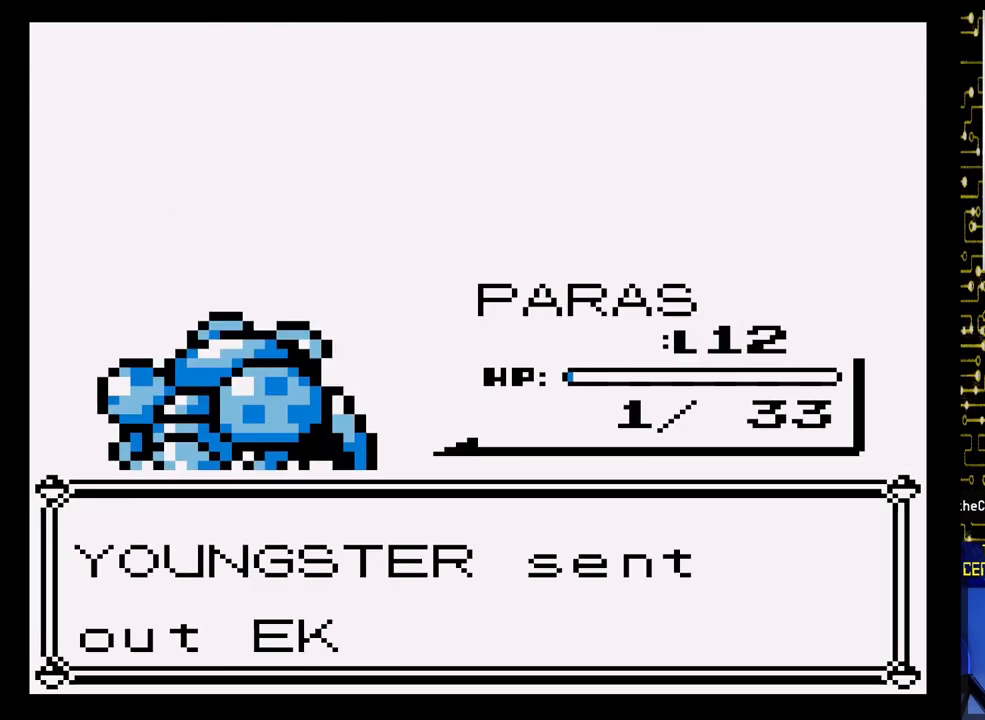
{"buttons": [], "events": [[383, "A", "up"]]}
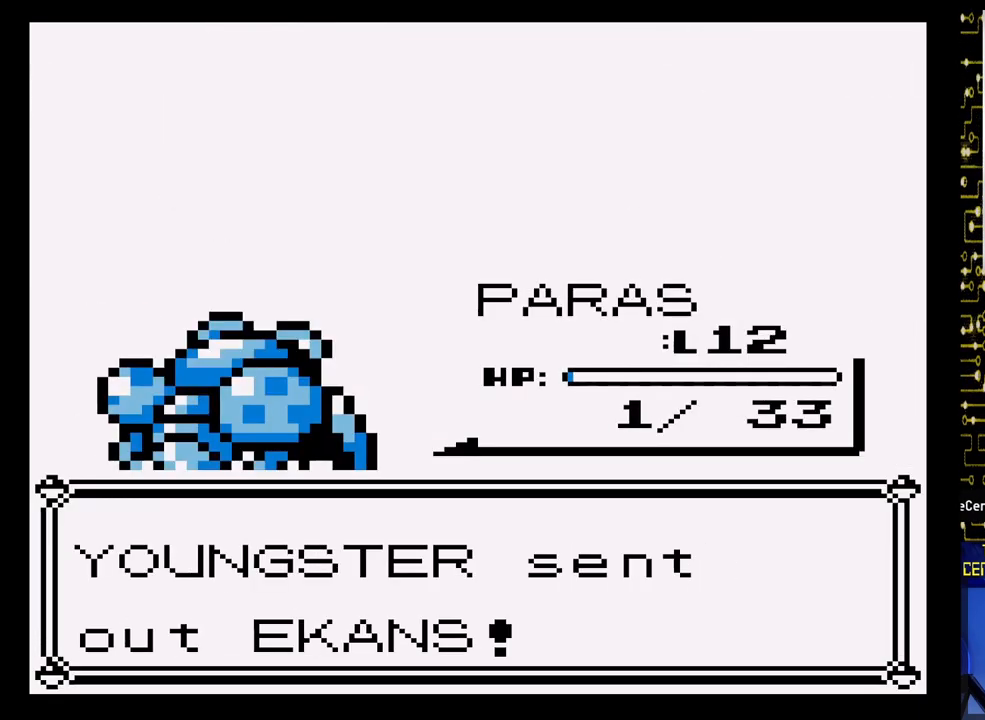
{"buttons": [], "events": []}
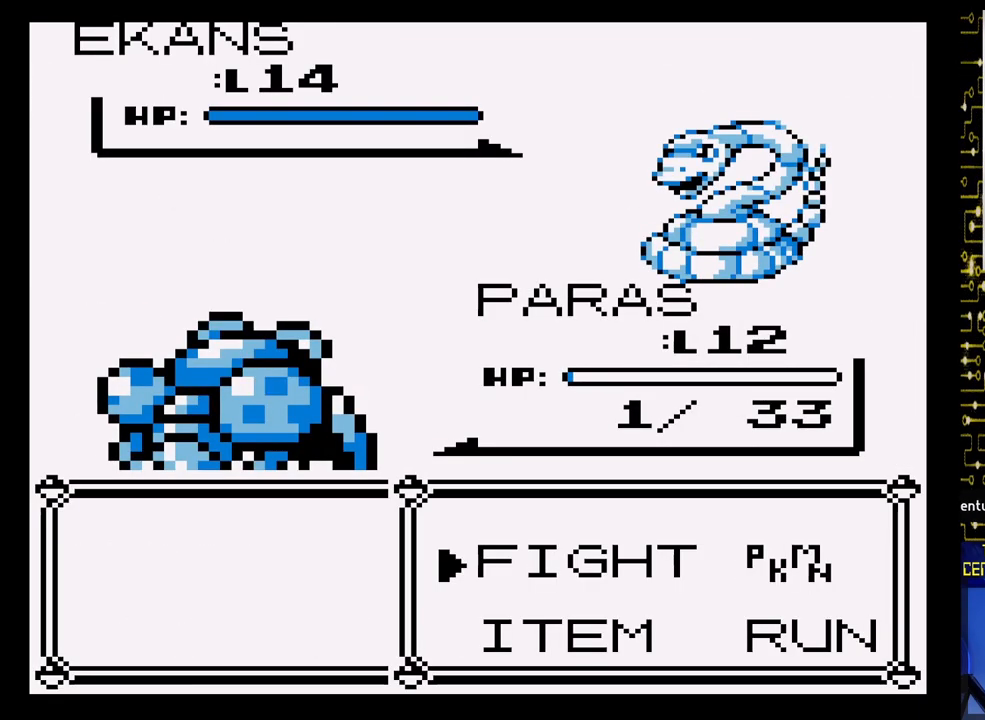
{"buttons": [], "events": []}
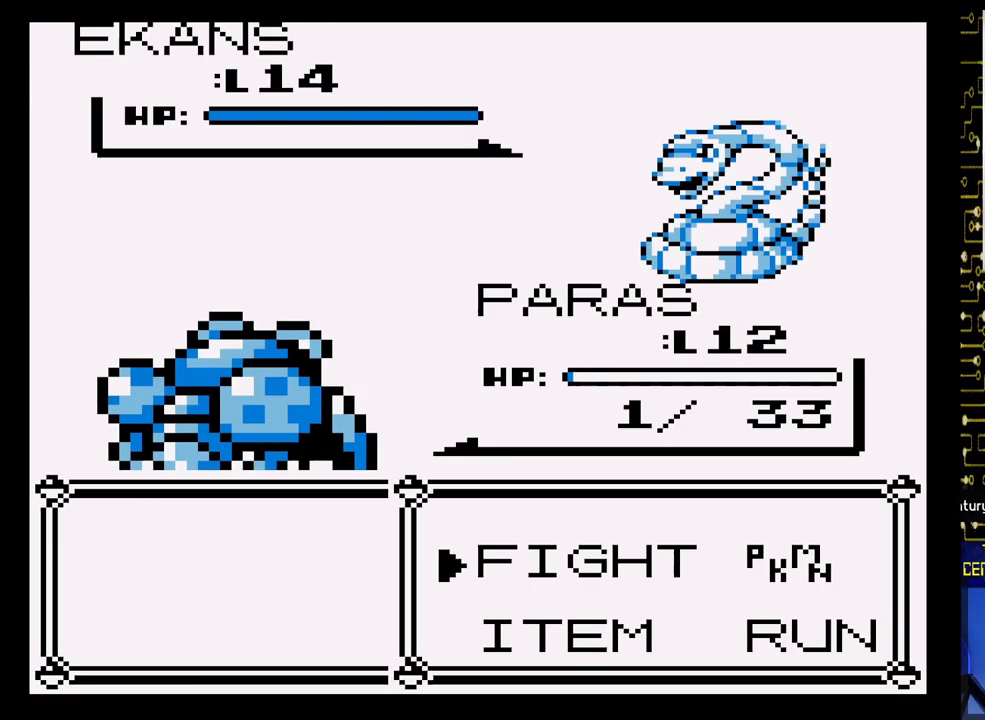
{"buttons": [], "events": [[183, "DPAD_RIGHT", "down"], [333, "DPAD_RIGHT", "up"], [367, "A", "down"], [483, "A", "up"]]}
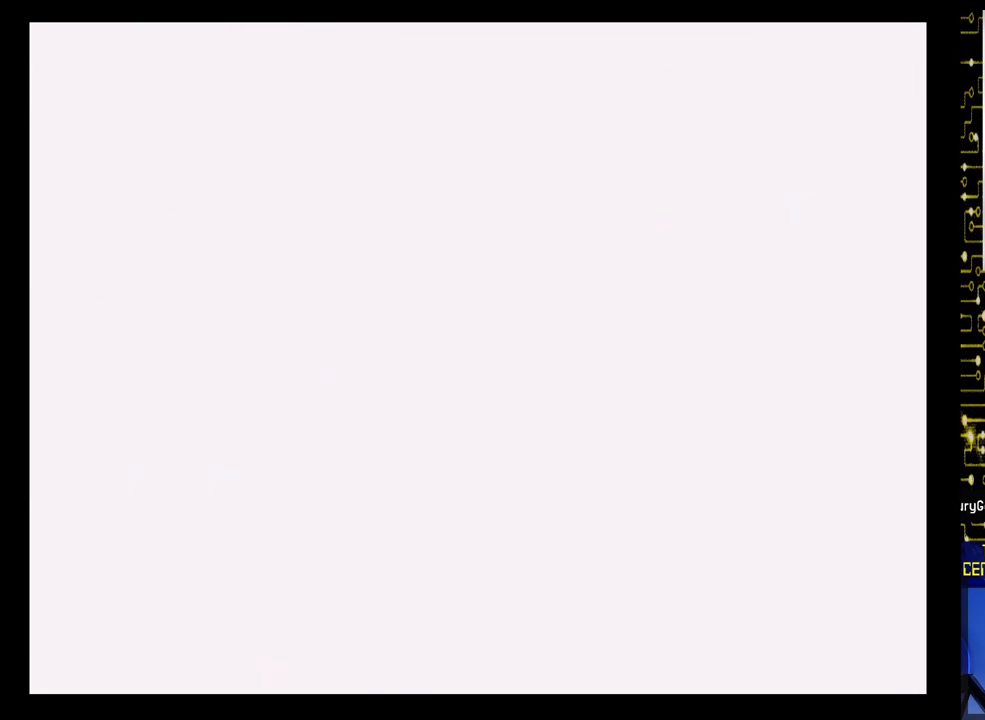
{"buttons": [], "events": []}
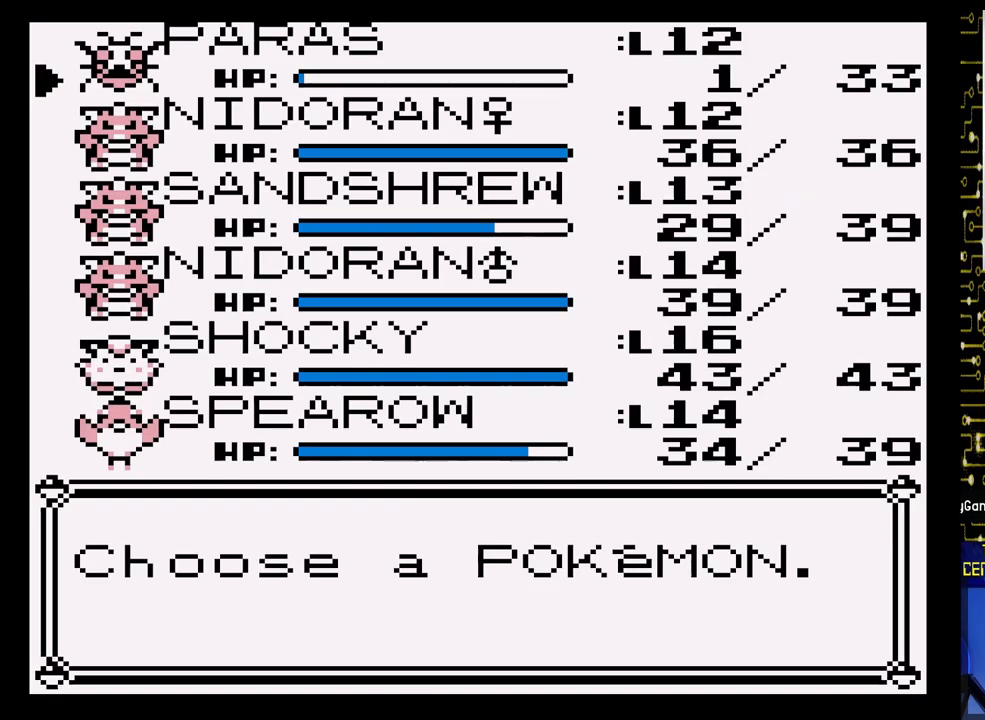
{"buttons": ["DPAD_DOWN"], "events": [[133, "DPAD_DOWN", "down"], [283, "DPAD_DOWN", "up"], [400, "DPAD_DOWN", "down"]]}
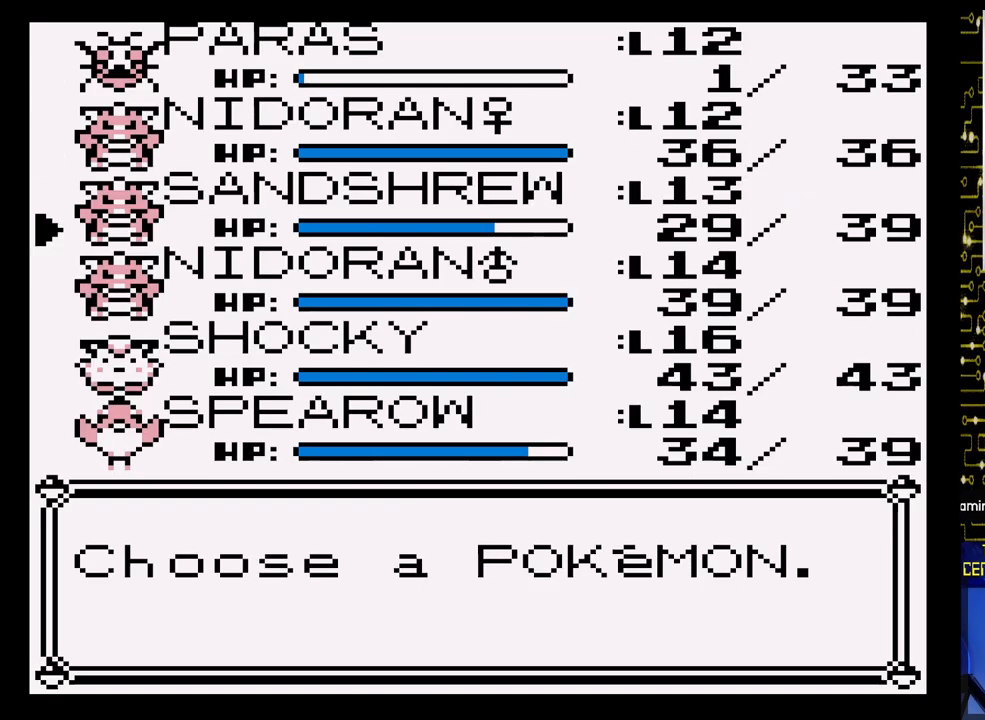
{"buttons": [], "events": [[67, "DPAD_DOWN", "up"]]}
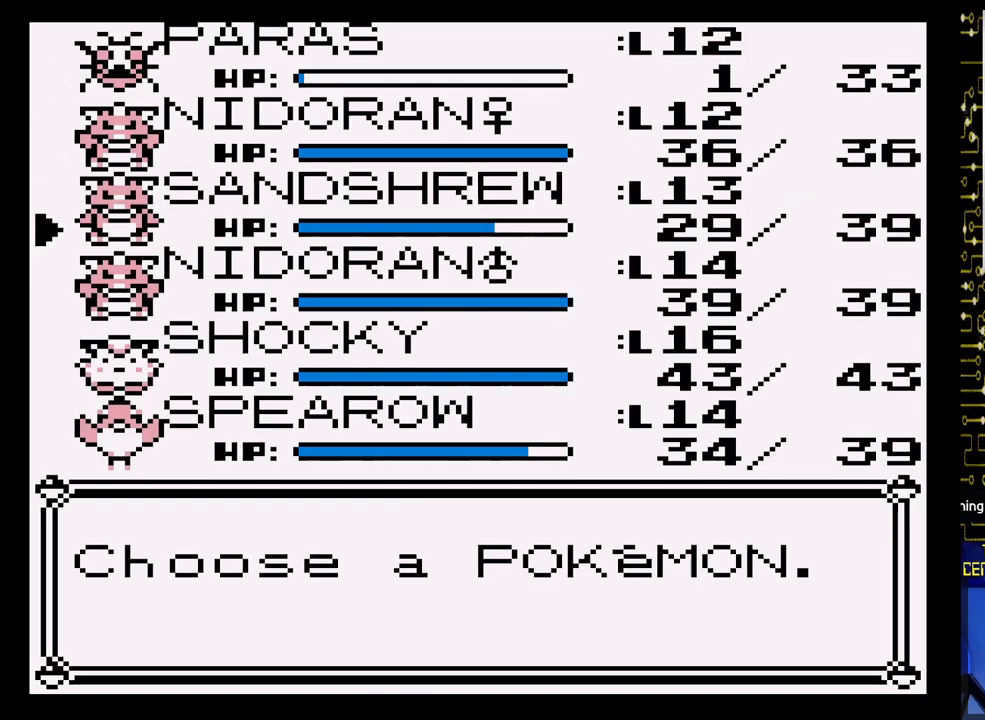
{"buttons": [], "events": []}